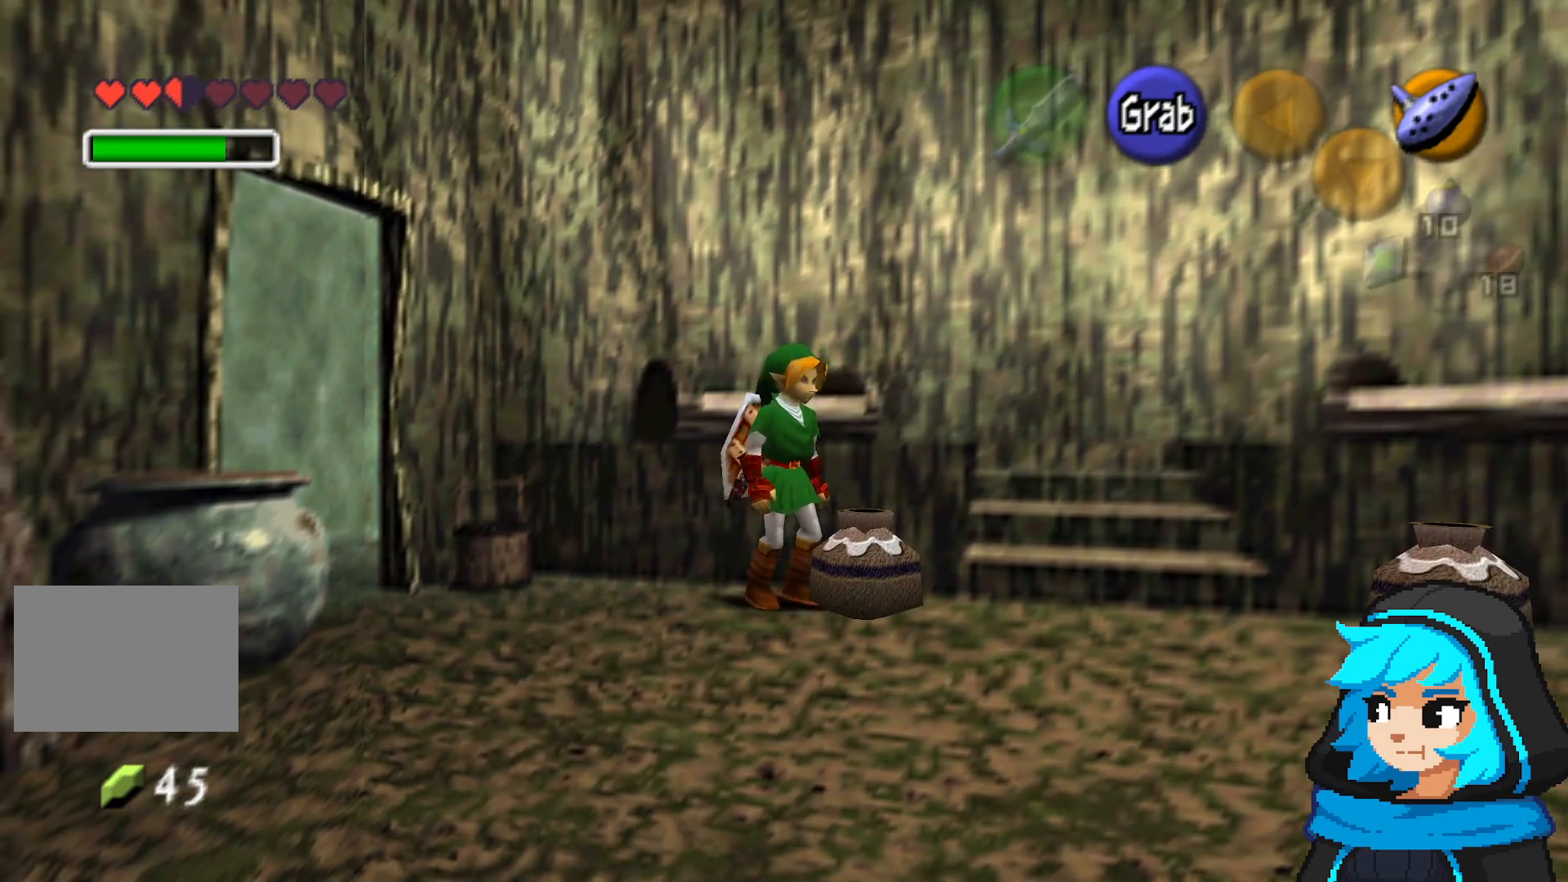
Gameplay with a controller (Nintendo layout); each line is a JSON object with the inputs held at the frame after it (dt_ms = milliseconds from this image to that frame). "events" lists button and stick changes between this image and that frame as [ms after this image, input, new state], when the widget could be followed in between. Not read: L3 R3.
{"dt_ms": 500, "buttons": [], "left_stick": "down-right", "events": [[150, "B", "down"], [250, "B", "up"], [300, "A", "down"], [450, "A", "up"], [500, "left_stick", "down-right"]]}
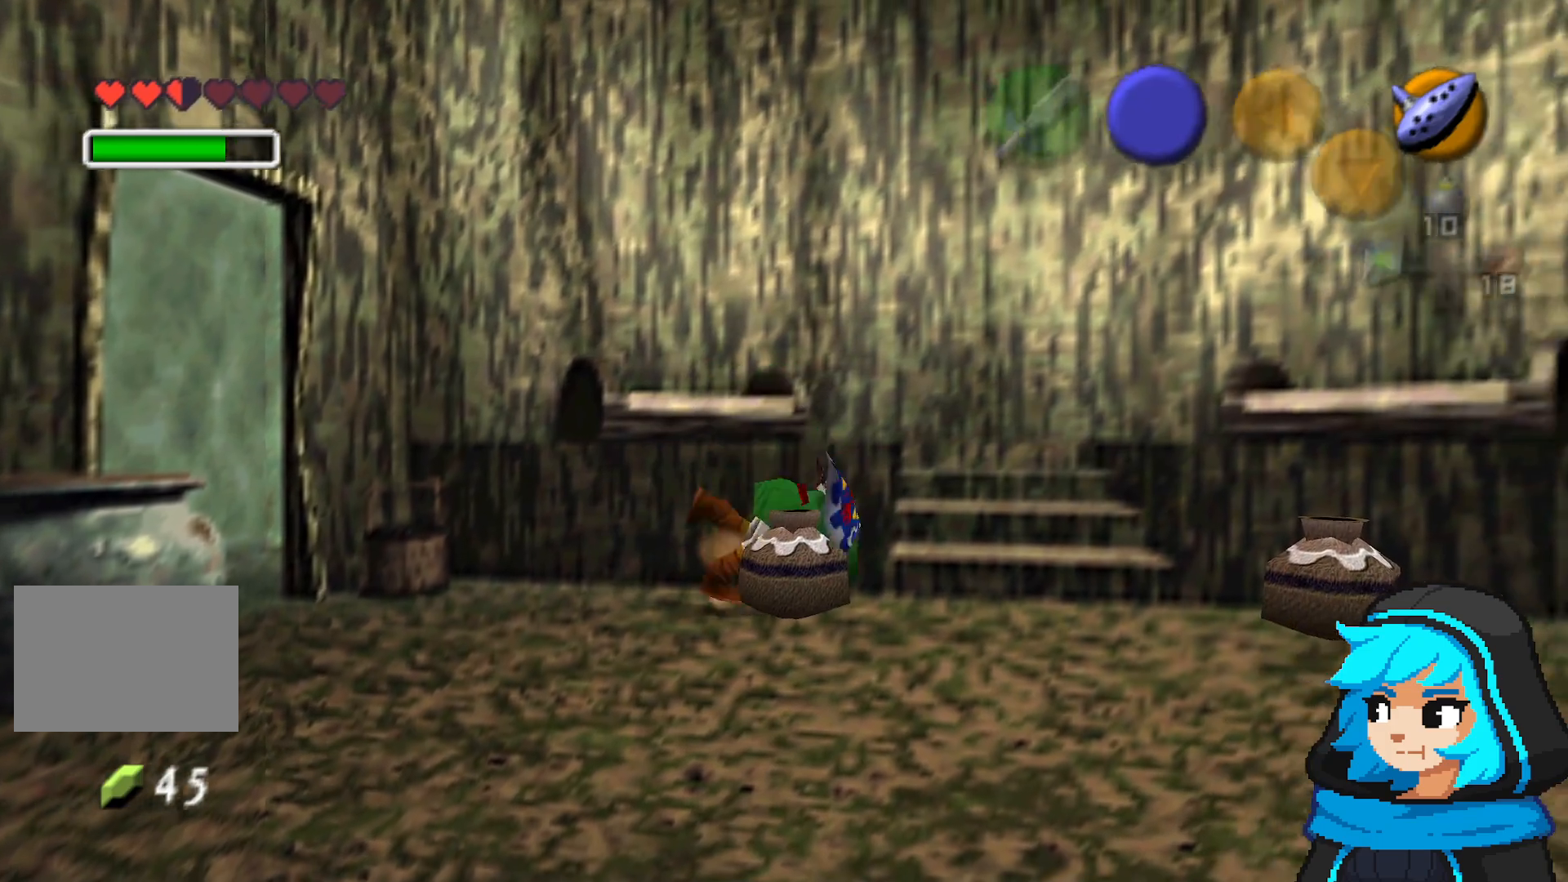
{"dt_ms": 500, "buttons": [], "left_stick": "left", "events": [[350, "left_stick", "down-left"], [400, "left_stick", "left"]]}
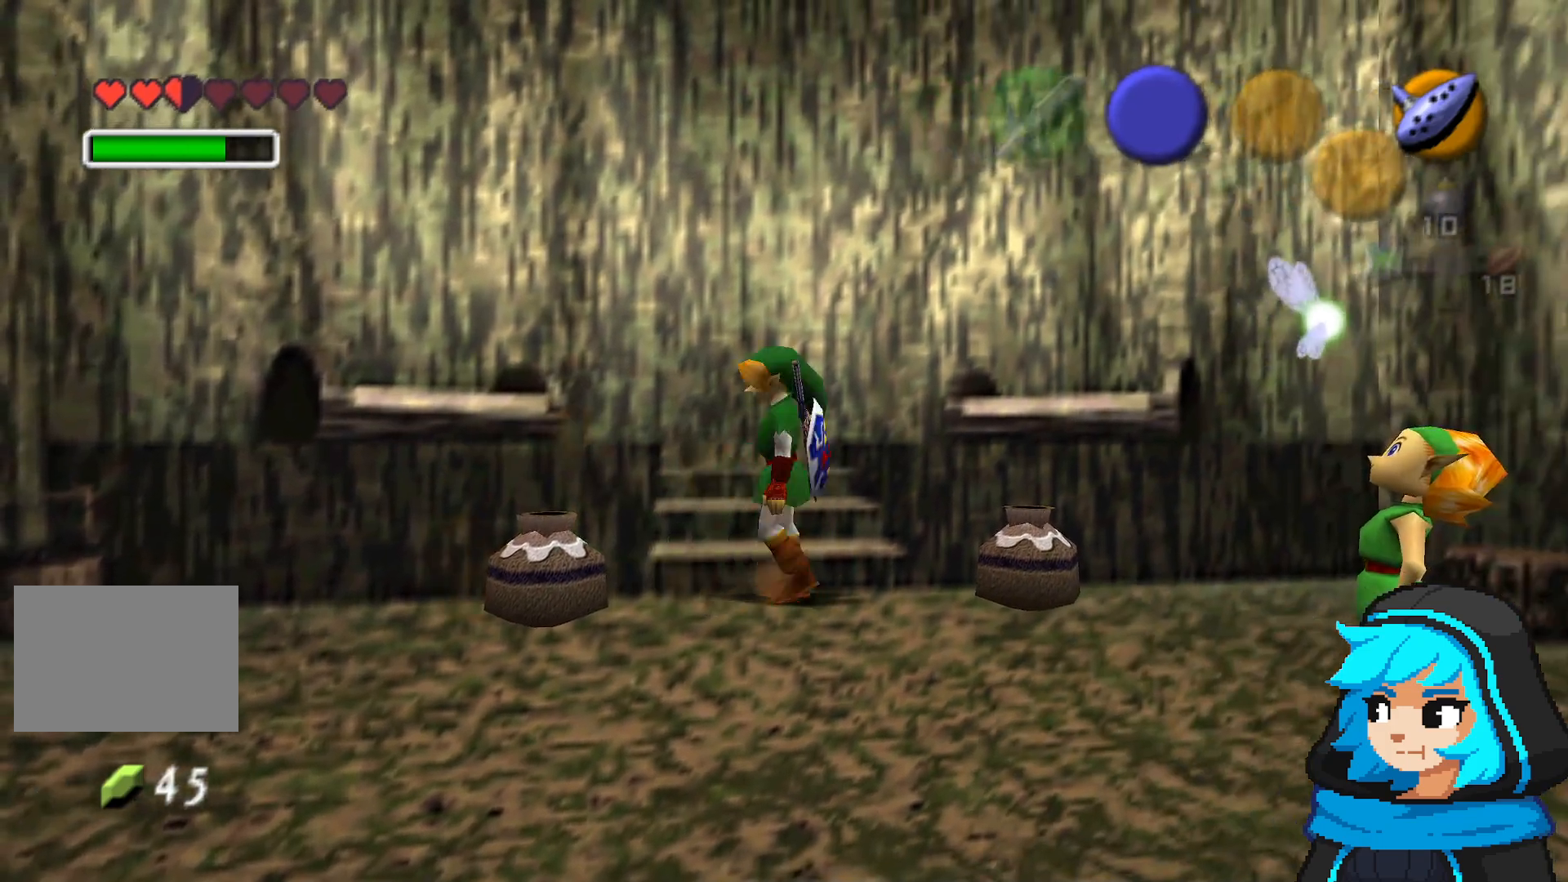
{"dt_ms": 500, "buttons": [], "left_stick": "center", "events": [[300, "left_stick", "center"], [350, "A", "down"], [500, "A", "up"]]}
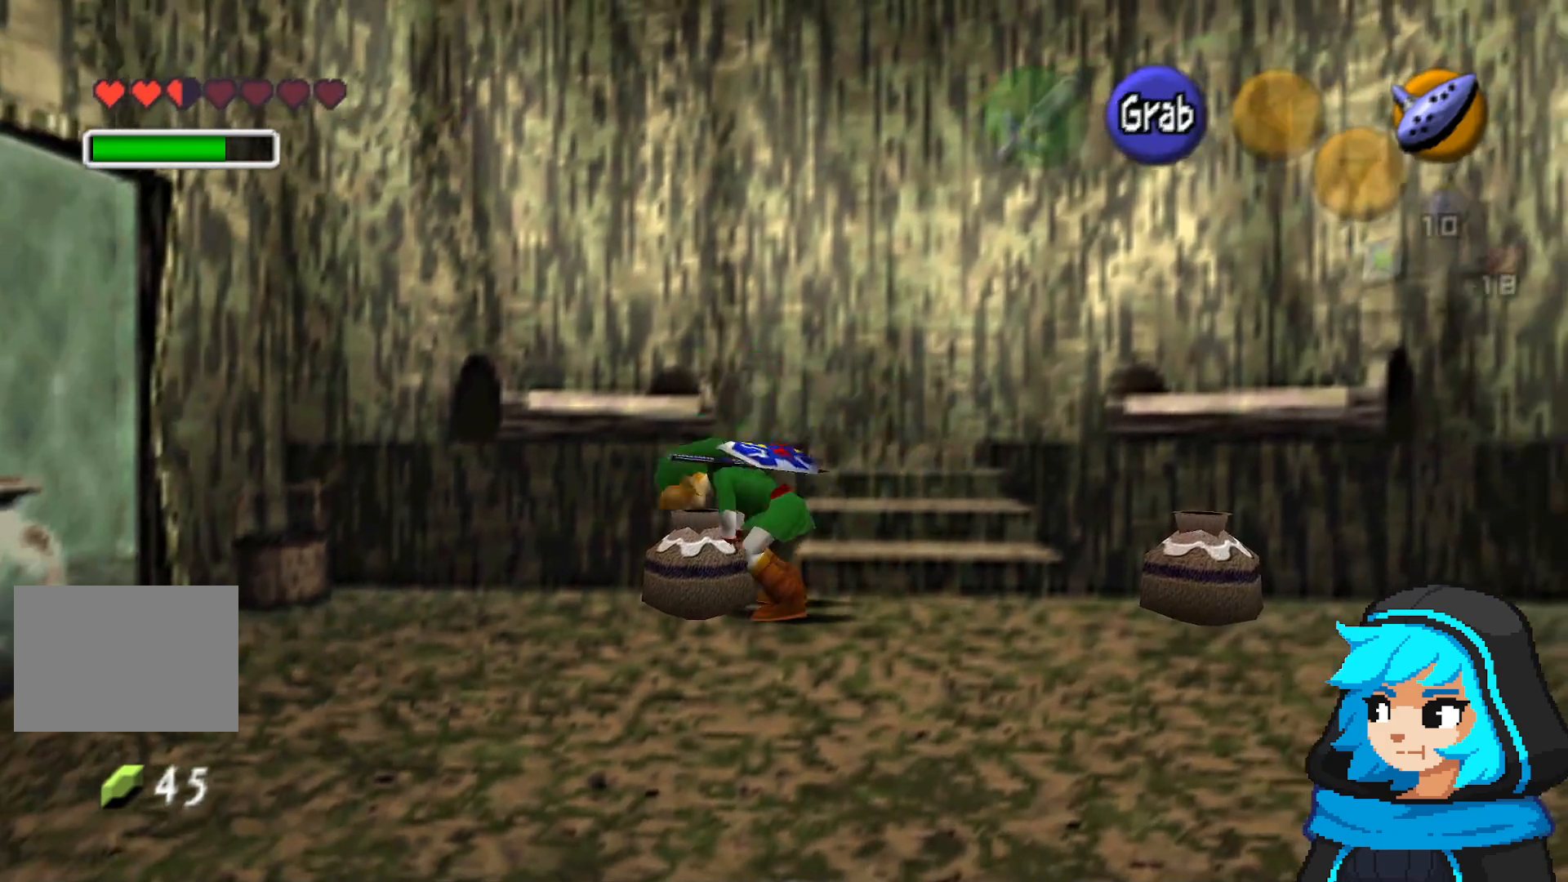
{"dt_ms": 500, "buttons": [], "left_stick": "right", "events": [[300, "left_stick", "right"], [350, "A", "down"], [500, "A", "up"]]}
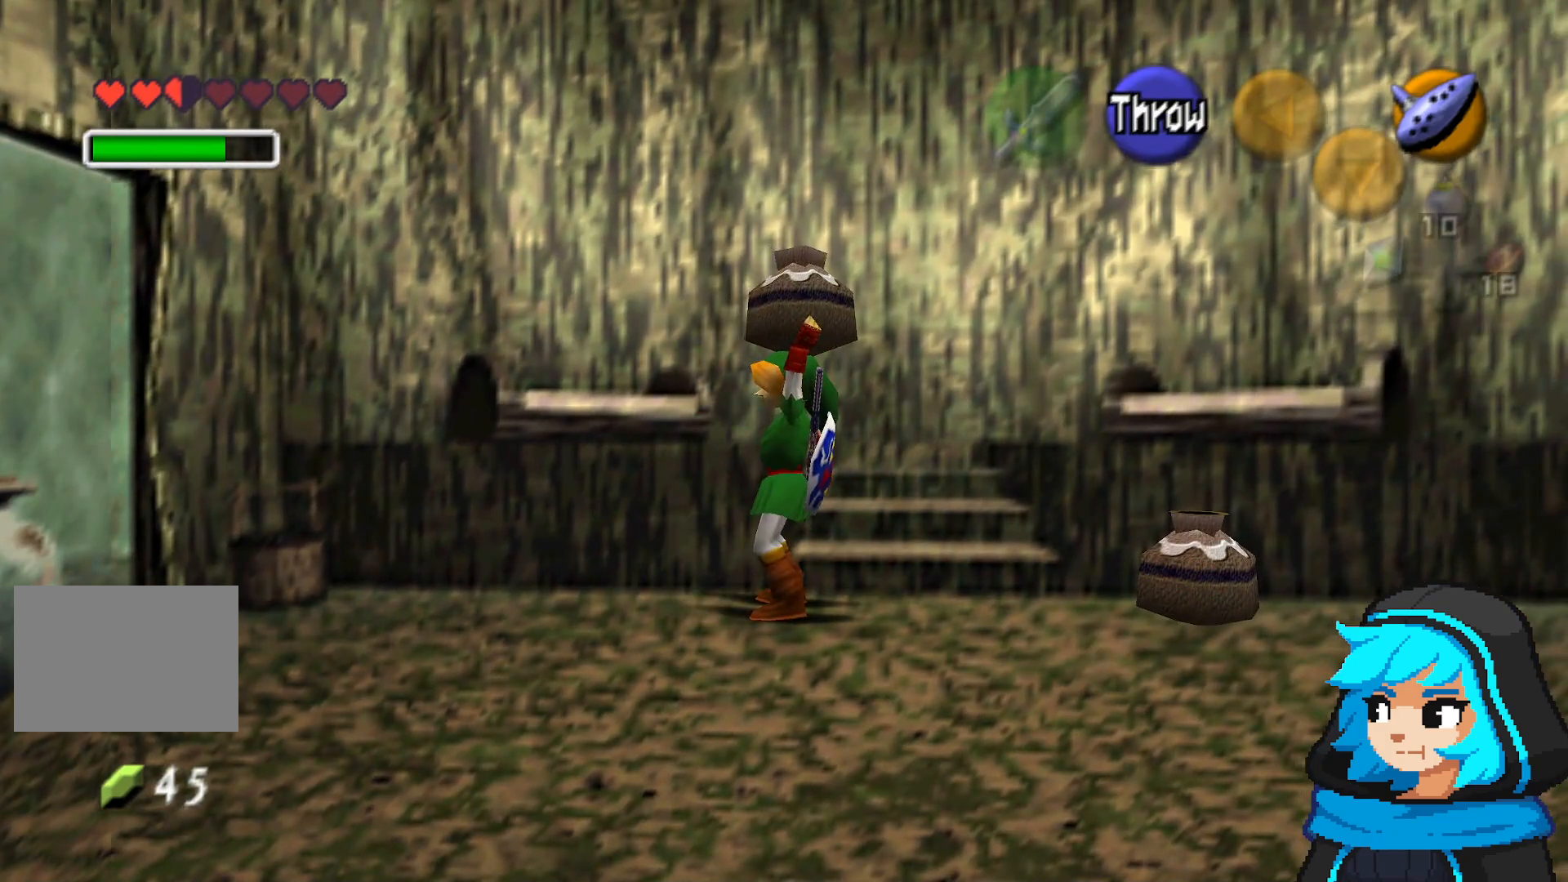
{"dt_ms": 1000, "buttons": [], "left_stick": "left", "events": [[67, "A", "down"], [150, "A", "up"], [200, "A", "down"], [300, "A", "up"], [600, "left_stick", "center"], [950, "left_stick", "left"]]}